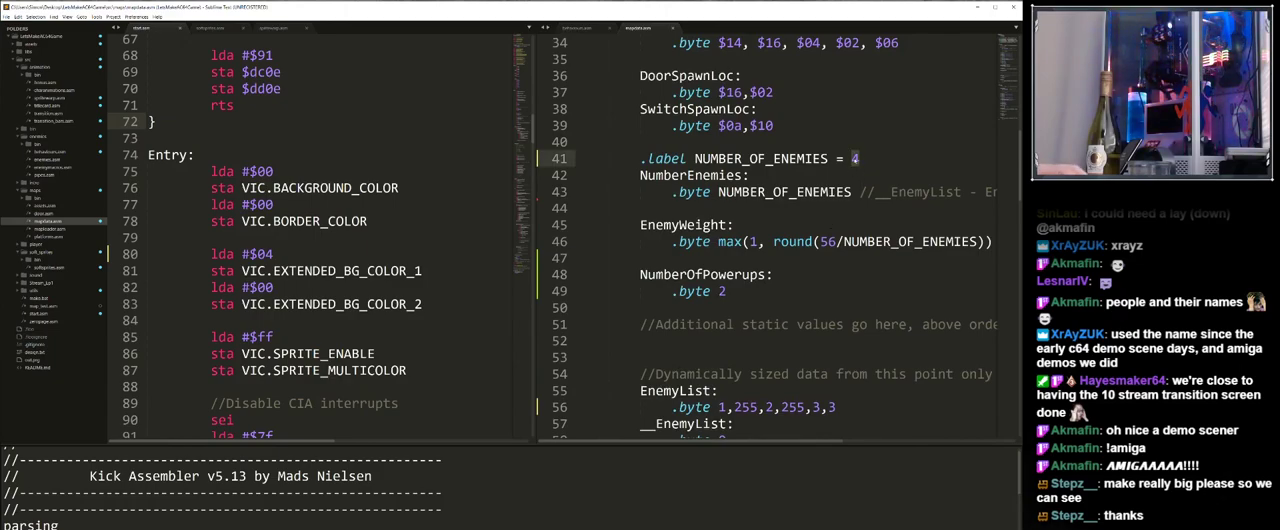
Gameplay with keyboard; each line is a JSON object with the keys held at the frame after it. "events" lists presses ("down") and releases ("up") of "0", "1", "2", "3", "4", "5", "6", "7", "8", "9", "alt_l", "alt_r", "backspace", "caps_lock", "ctrl_l", "ctrl_r", "down", "equals", "escape", "f1", "f10", "f11", "f12", "f2", "f3", "f4", "f5", "f6", "f7", "f8", "f9", "left", "minus", "right", "shift", "space", "super", "tab", "tilde" and "up" between this image and that frame as [ms after this image, input, new state], when the widget could be followed in between. No other keys are recorded. Mouse input is not recorded.
{"keys": ["6"], "events": [[383, "6", "down"]]}
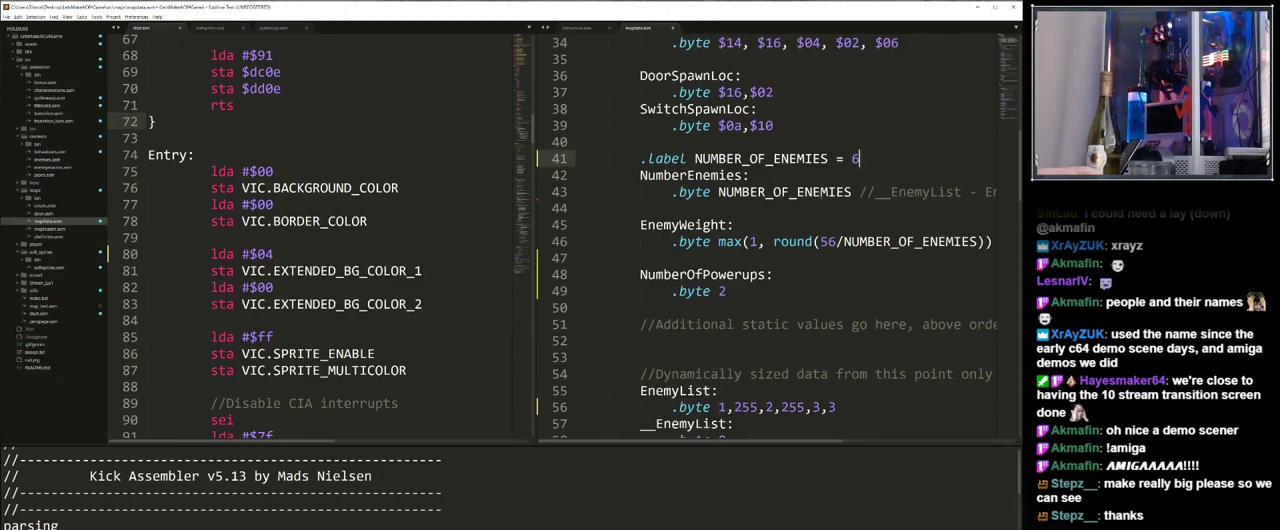
{"keys": [], "events": [[33, "6", "up"]]}
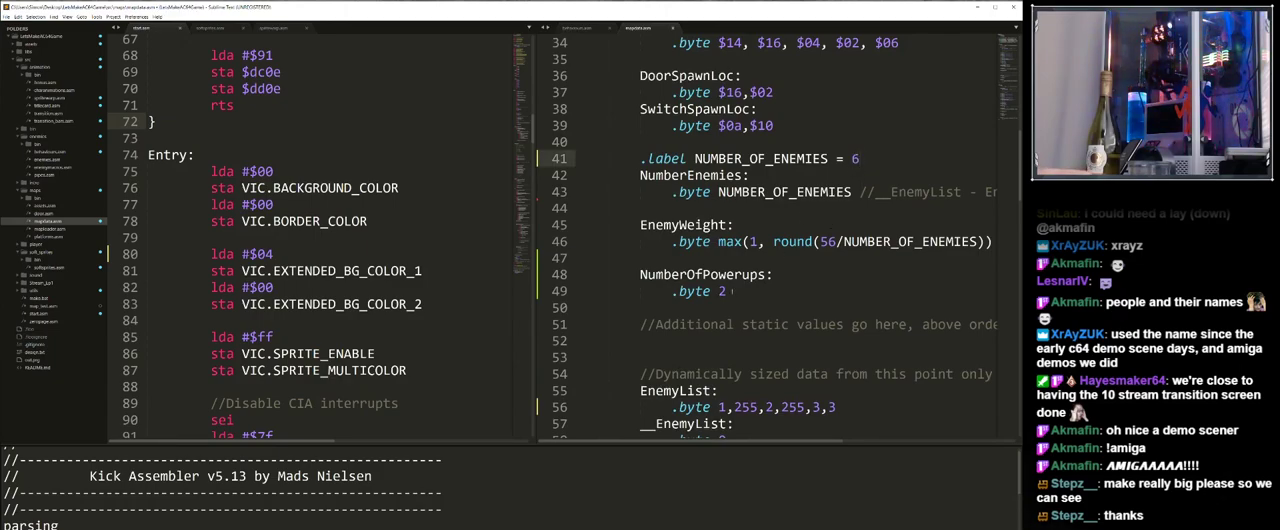
{"keys": [], "events": []}
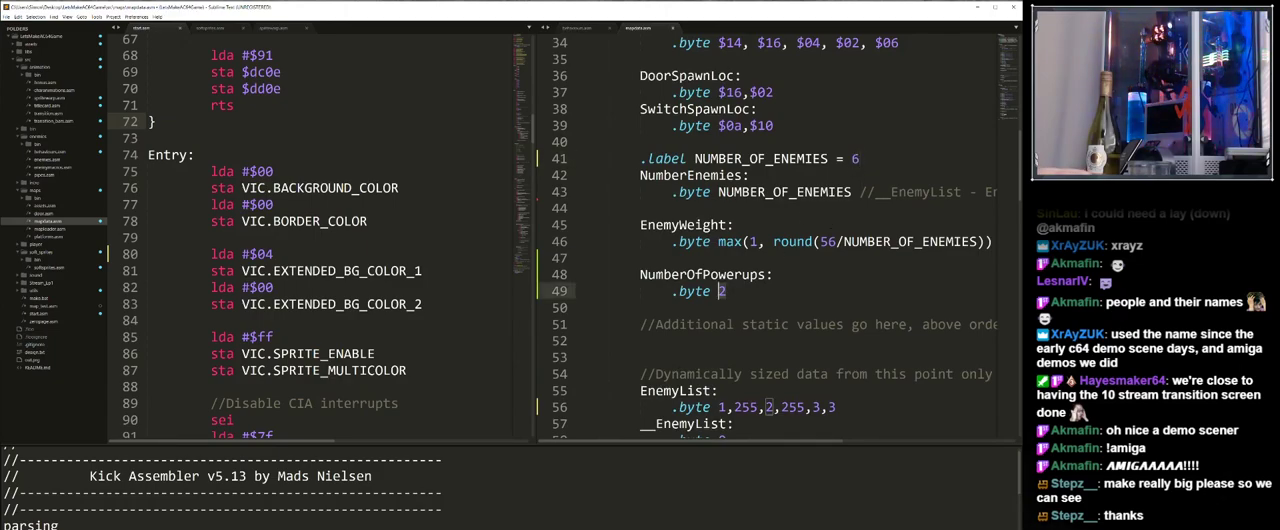
{"keys": [], "events": []}
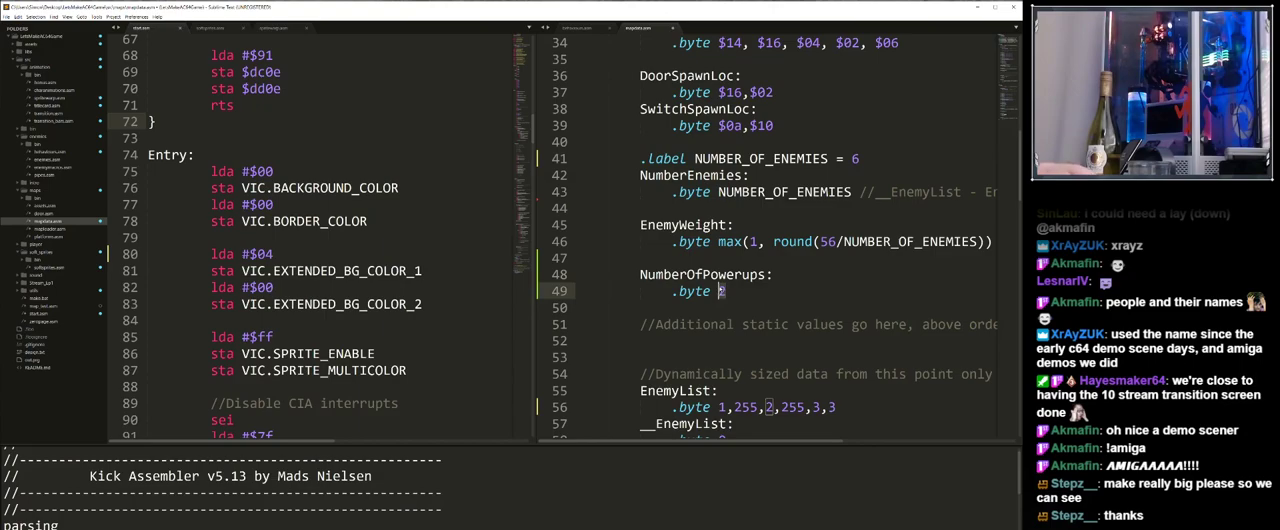
{"keys": [], "events": [[33, "0", "down"], [133, "0", "up"]]}
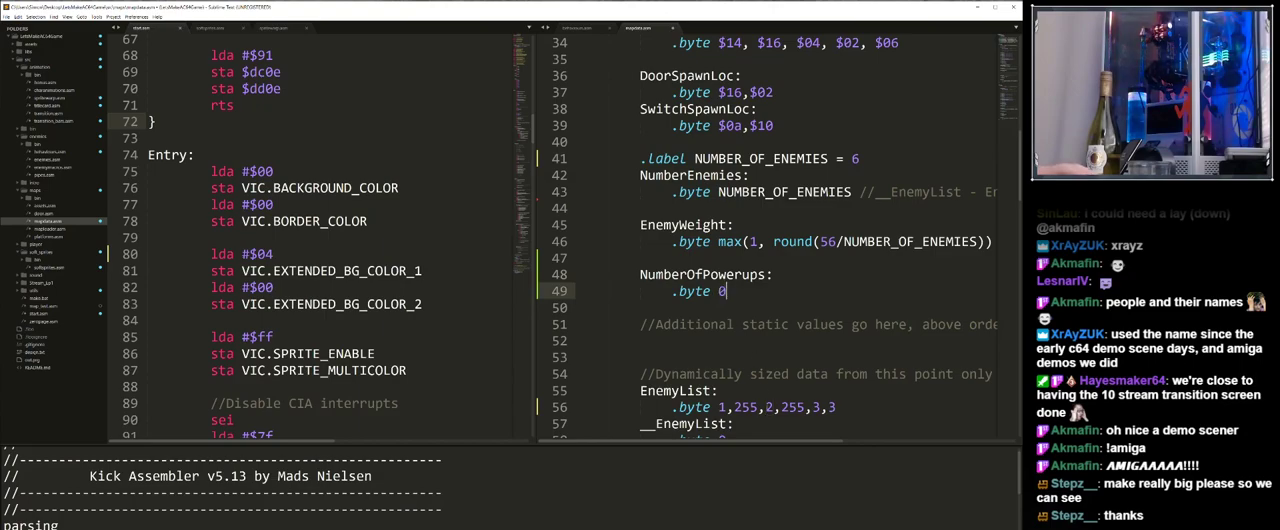
{"keys": [], "events": []}
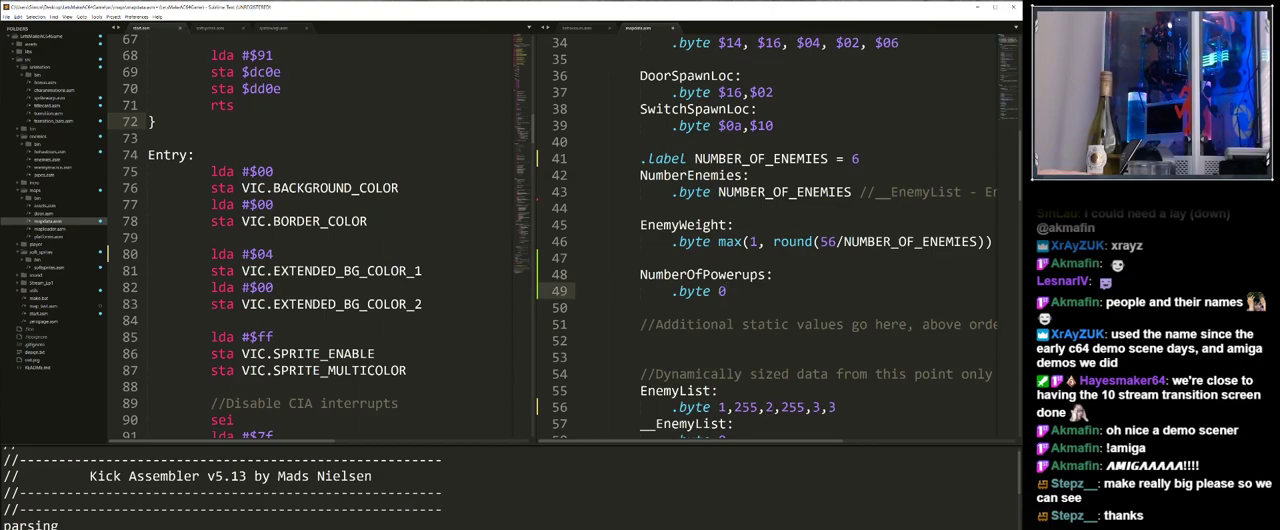
{"keys": [], "events": []}
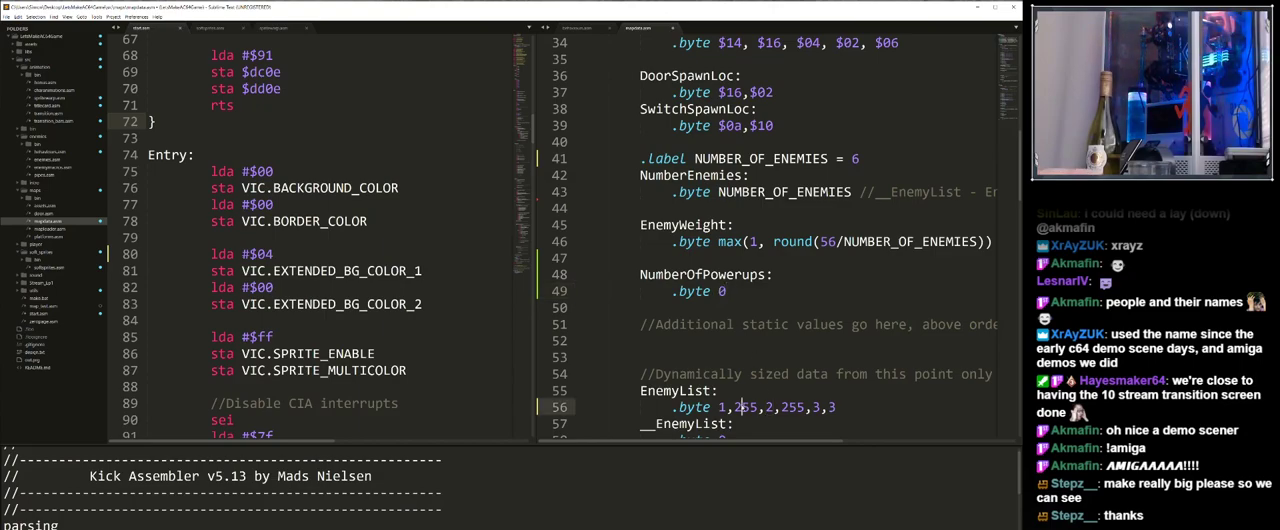
{"keys": [], "events": []}
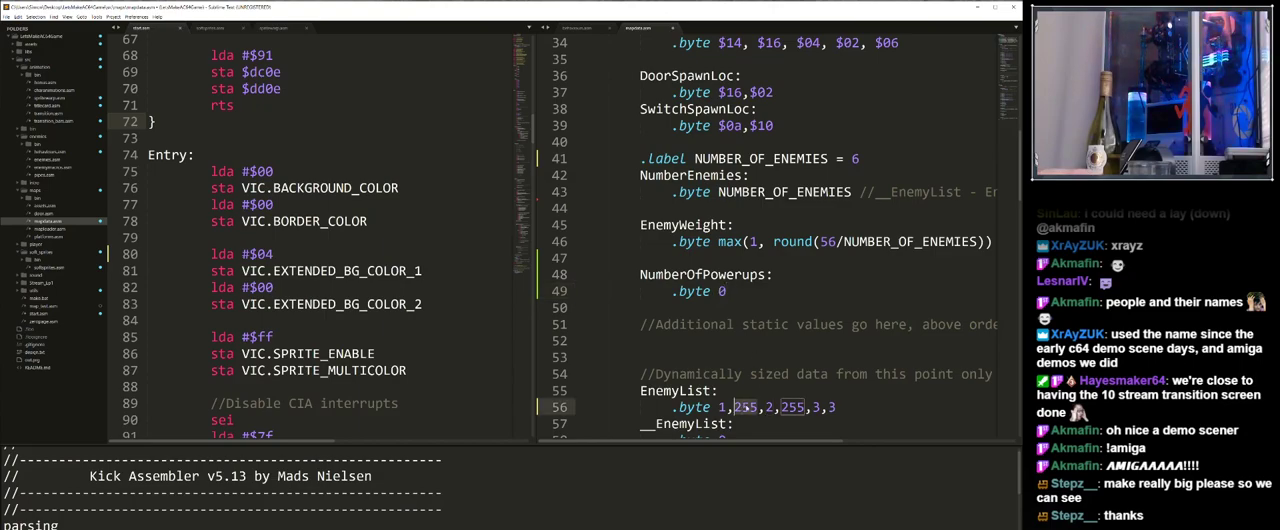
{"keys": [], "events": [[100, "2", "down"], [183, "2", "up"]]}
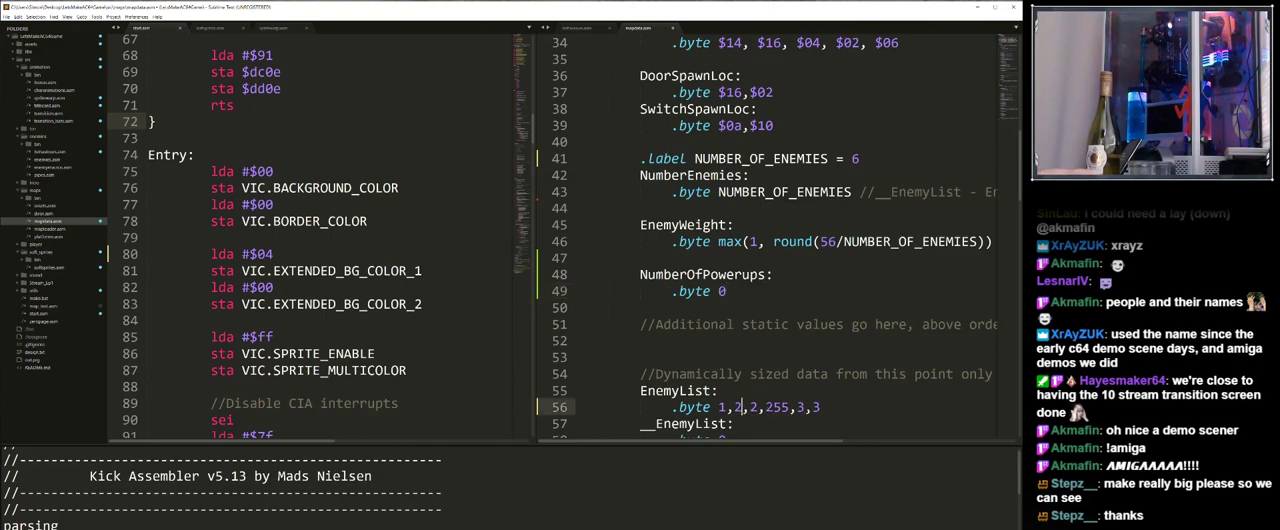
{"keys": [], "events": []}
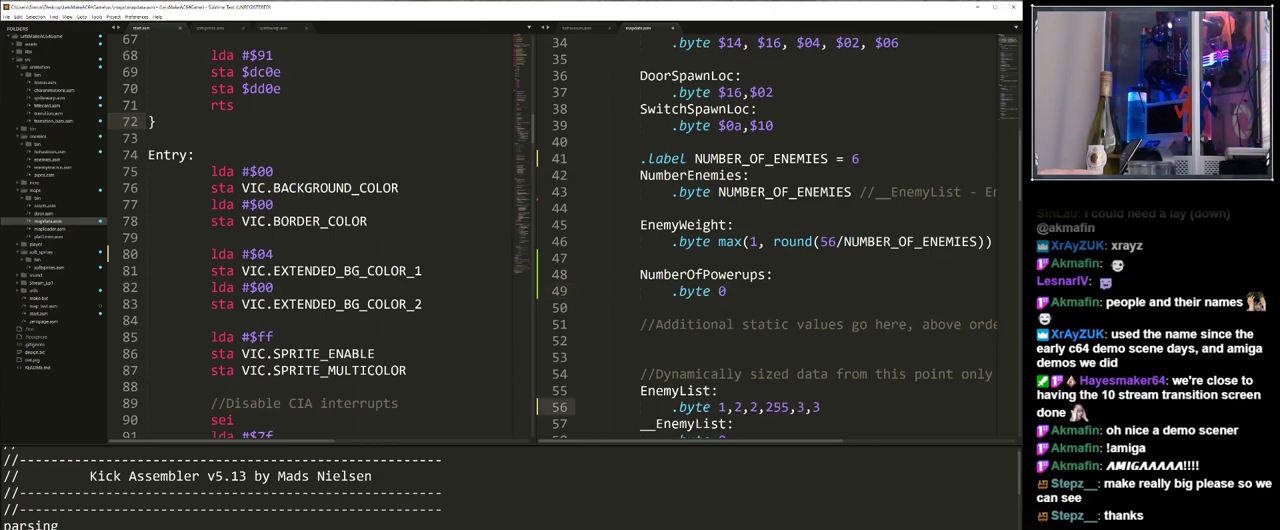
{"keys": ["3"], "events": [[500, "3", "down"]]}
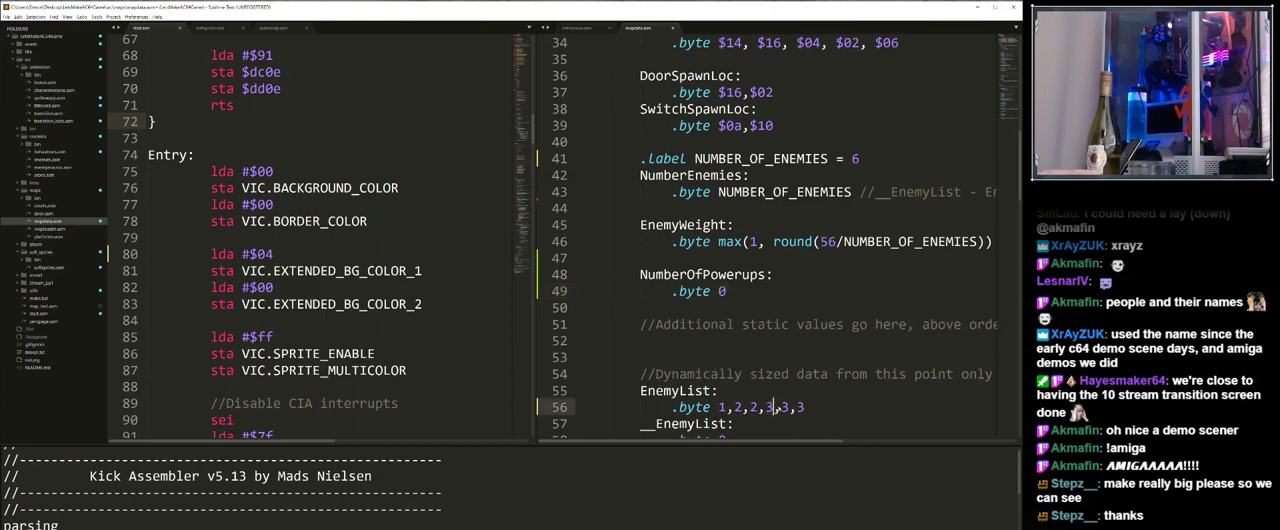
{"keys": ["ctrl_l"], "events": [[150, "3", "up"], [333, "ctrl_l", "down"]]}
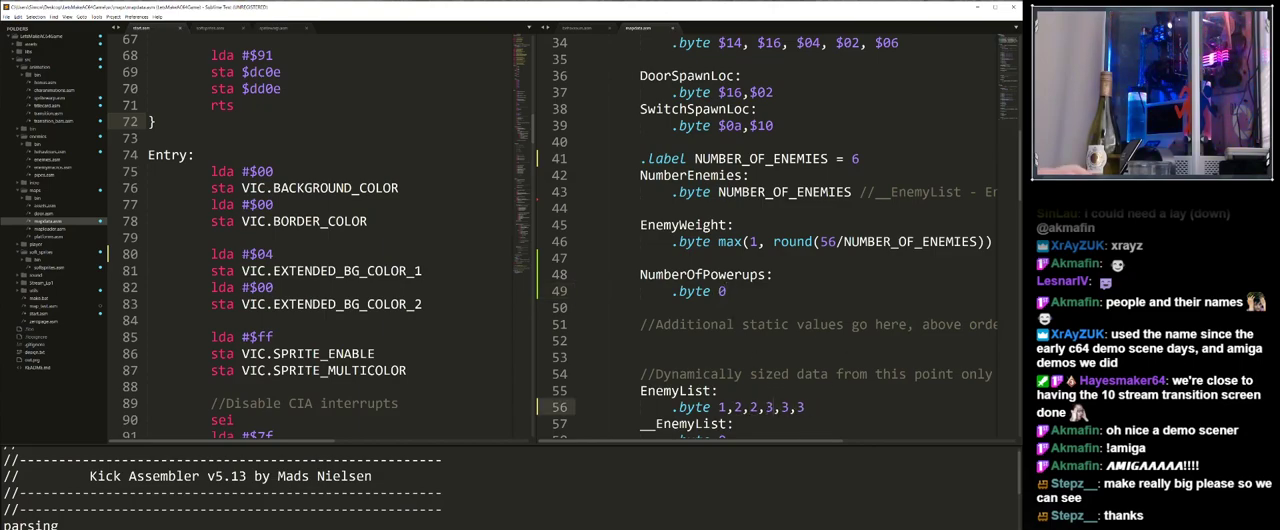
{"keys": [], "events": [[200, "ctrl_l", "up"]]}
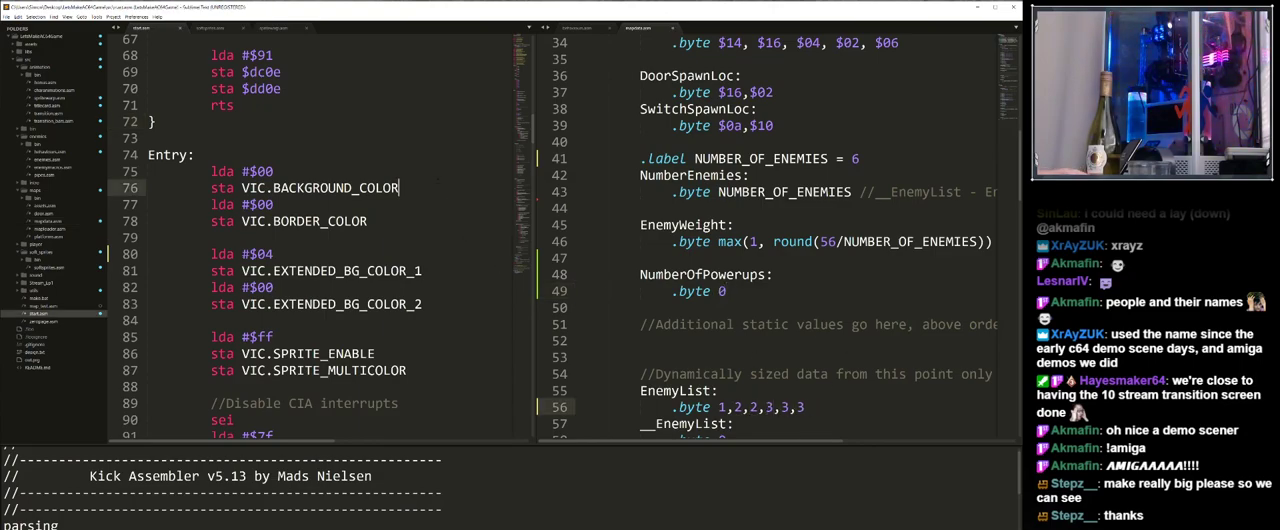
{"keys": [], "events": []}
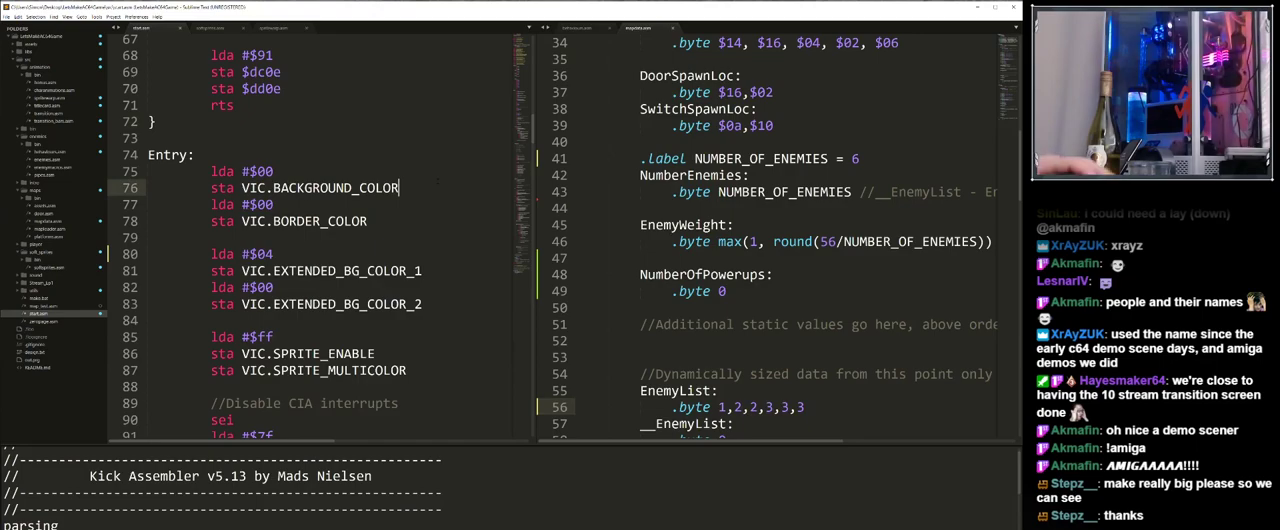
{"keys": [], "events": [[100, "f7", "down"], [183, "f7", "up"]]}
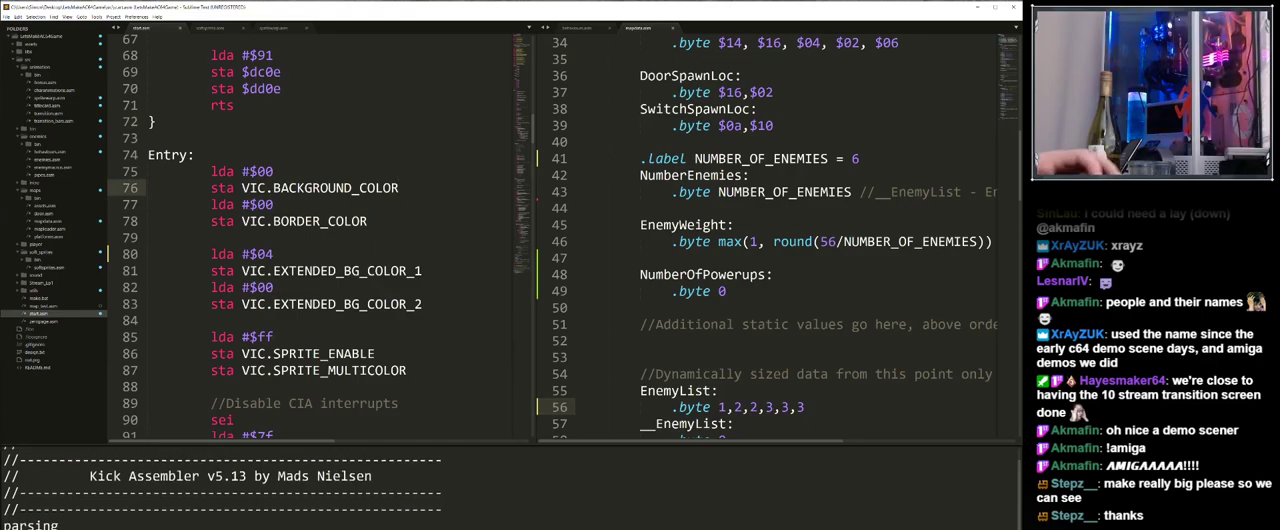
{"keys": [], "events": []}
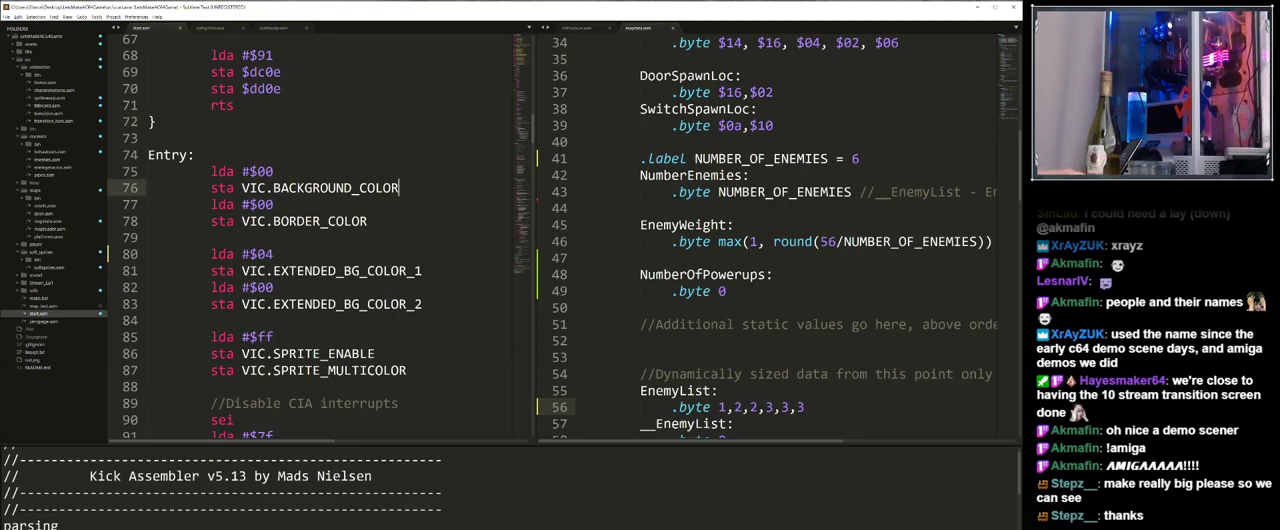
{"keys": [], "events": []}